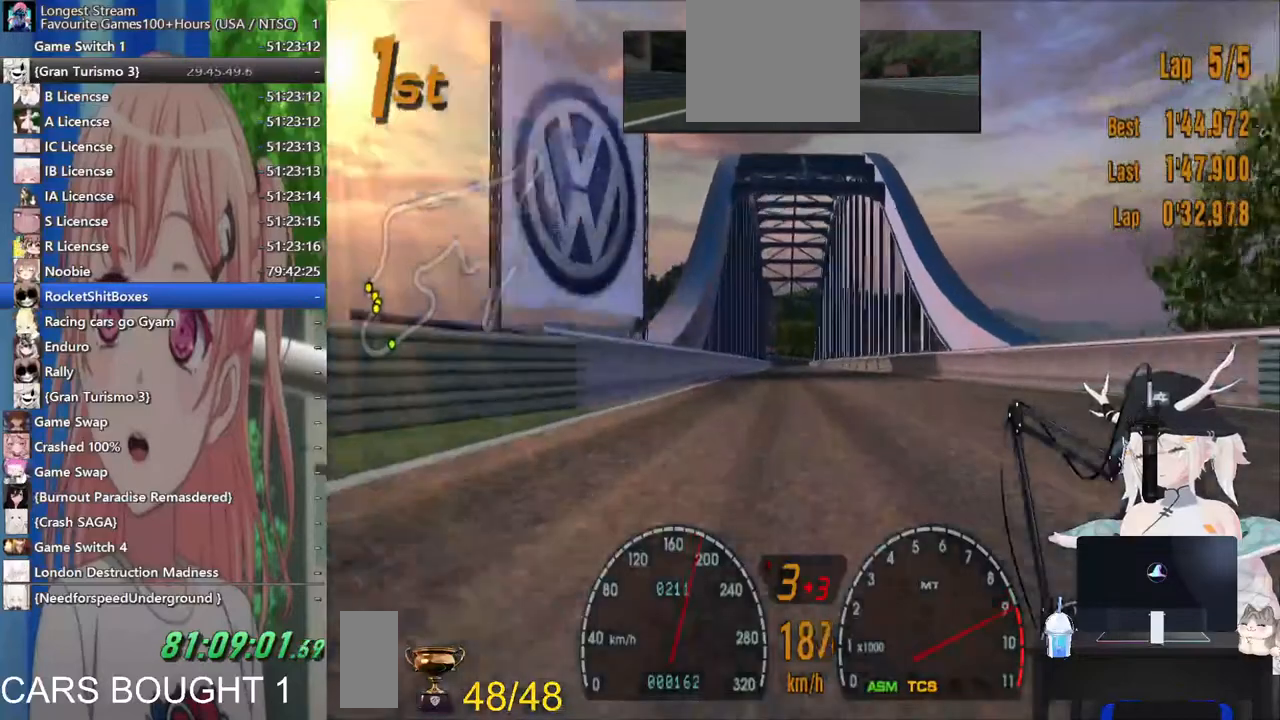
Gameplay with a controller (PlayStation layout); each line is a JSON object with the inputs held at the frame after it (dt_ms = milliseconds from this image to that frame). "events" lists button and stick changes between this image and that frame as [ms after this image, input, new state], when the widget could be followed in between. Not read: L1 R1 R2.
{"dt_ms": 500, "buttons": [], "left_stick": "center", "right_stick": "center", "events": [[33, "CROSS", "down"], [167, "CROSS", "up"]]}
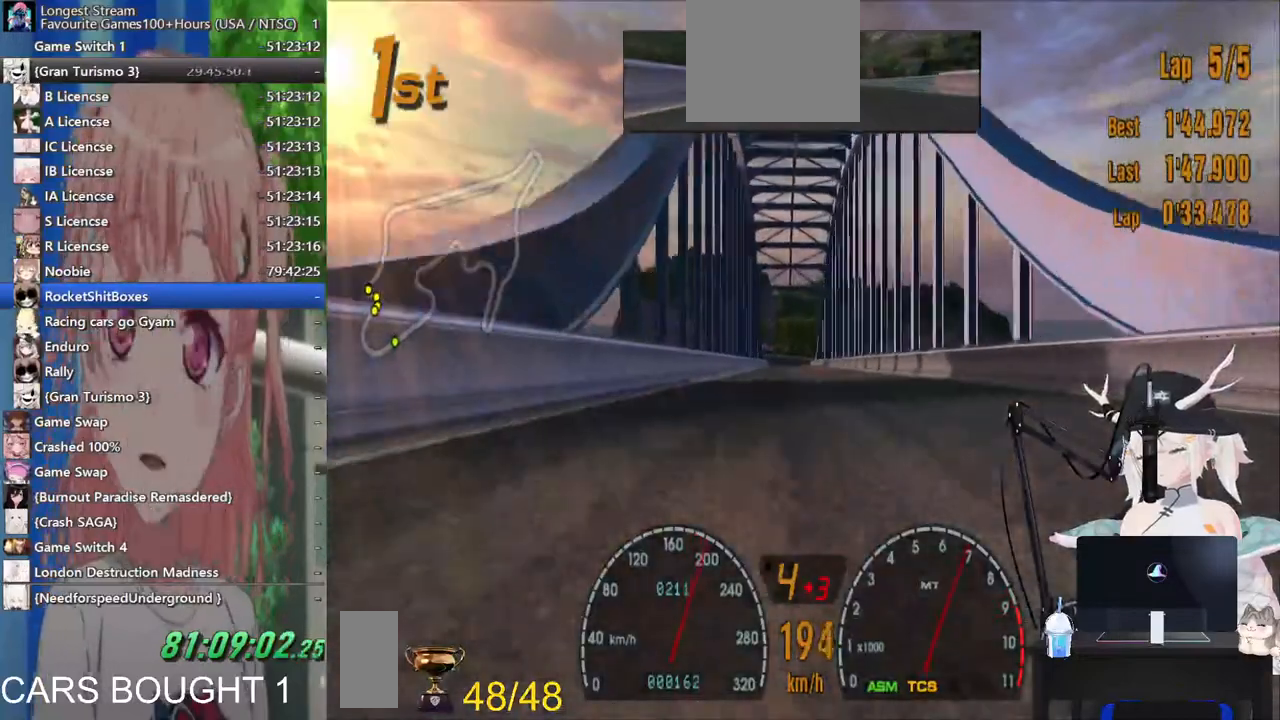
{"dt_ms": 500, "buttons": [], "left_stick": "center", "right_stick": "center", "events": []}
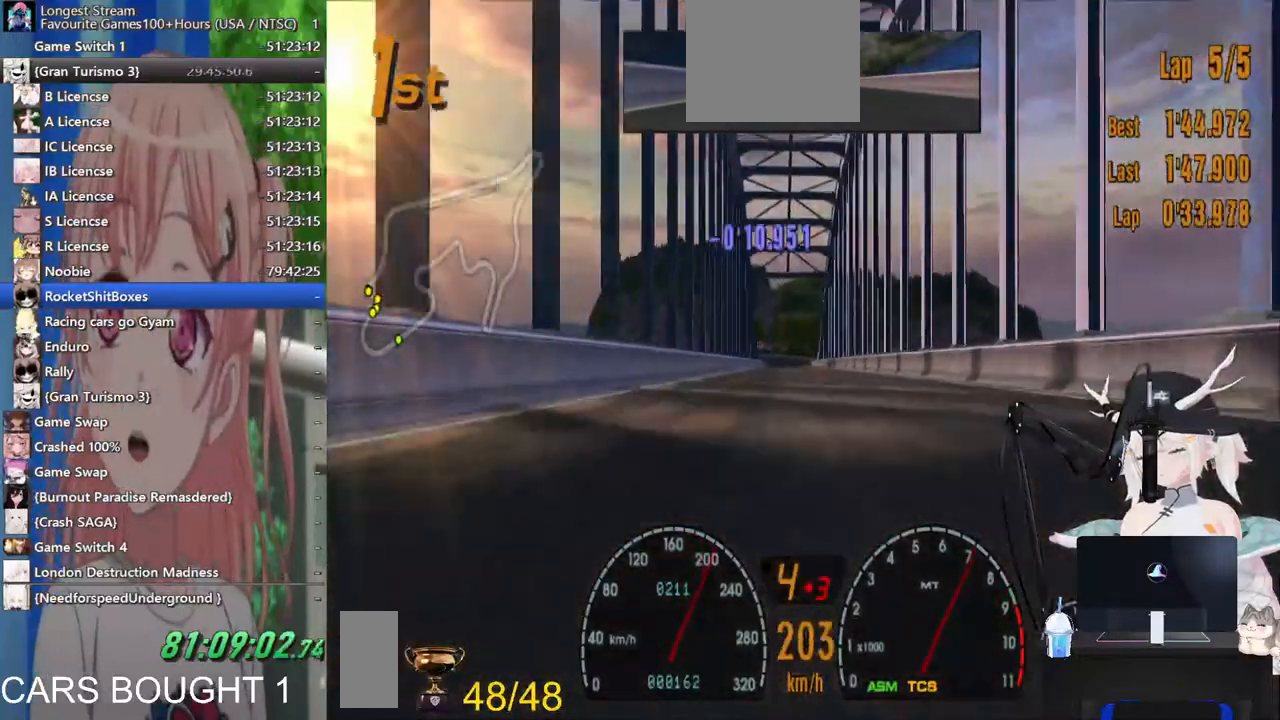
{"dt_ms": 500, "buttons": [], "left_stick": "center", "right_stick": "center", "events": []}
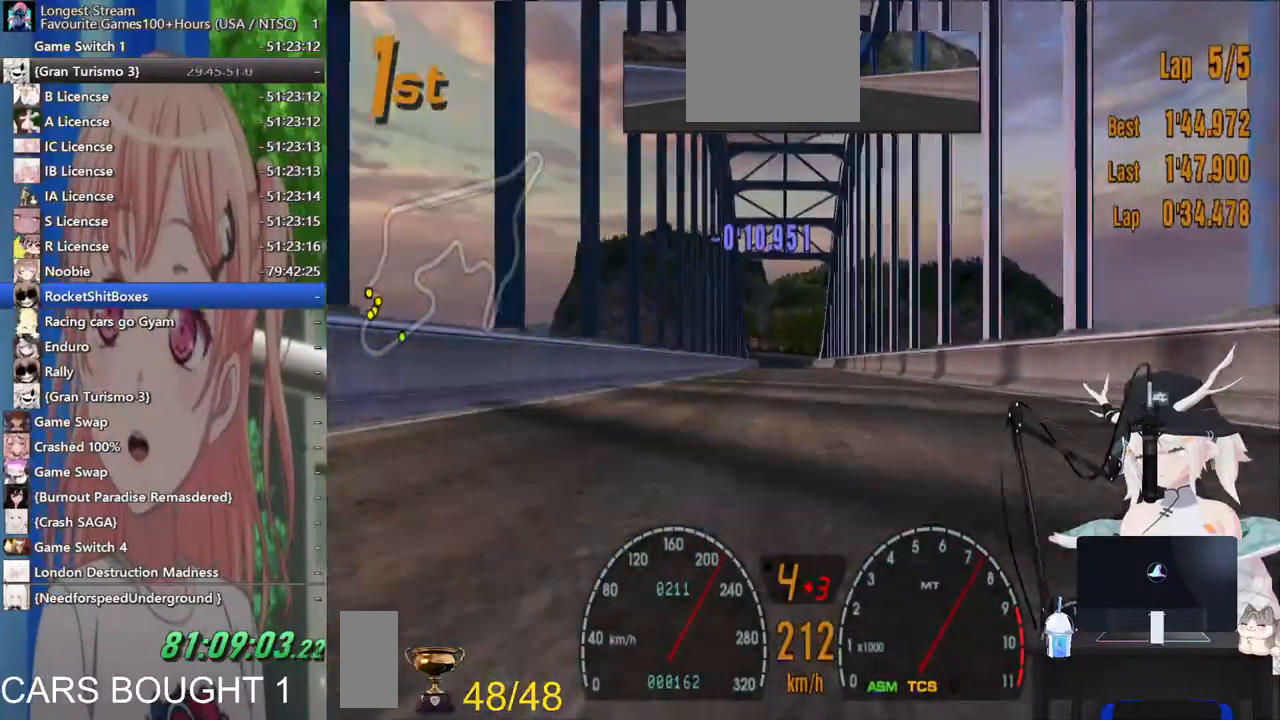
{"dt_ms": 500, "buttons": [], "left_stick": "center", "right_stick": "center", "events": []}
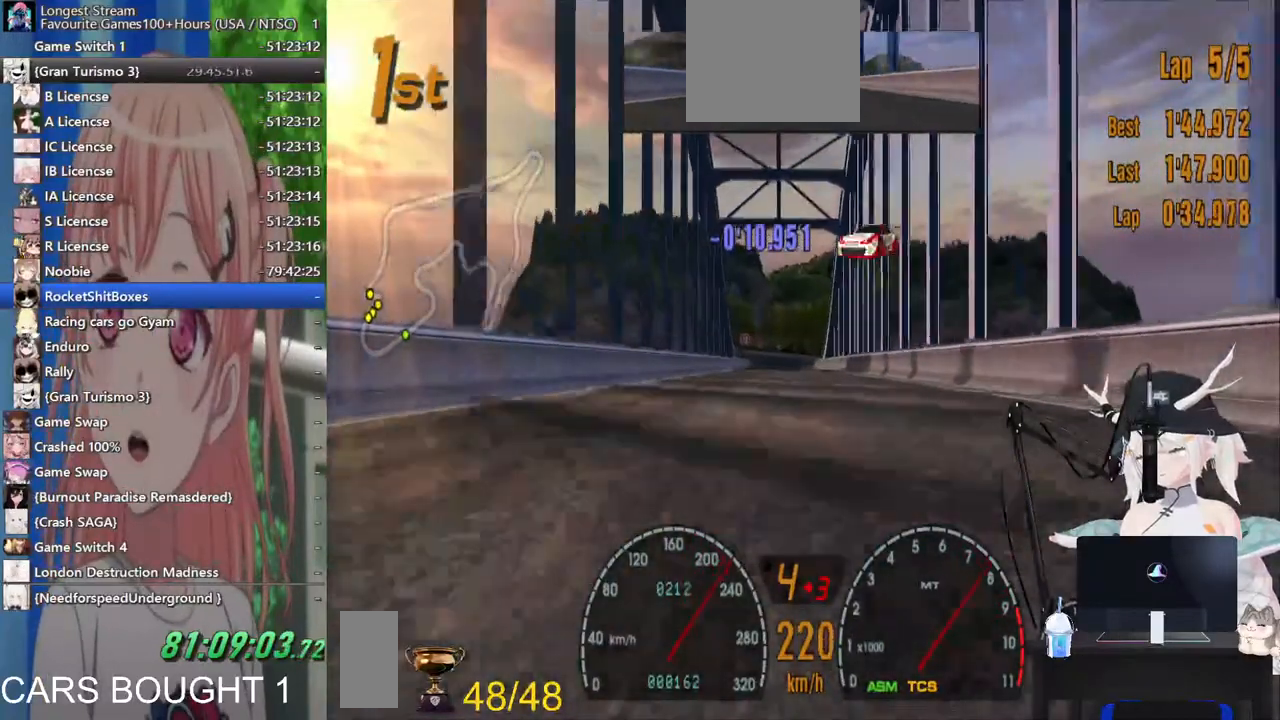
{"dt_ms": 500, "buttons": [], "left_stick": "center", "right_stick": "center", "events": []}
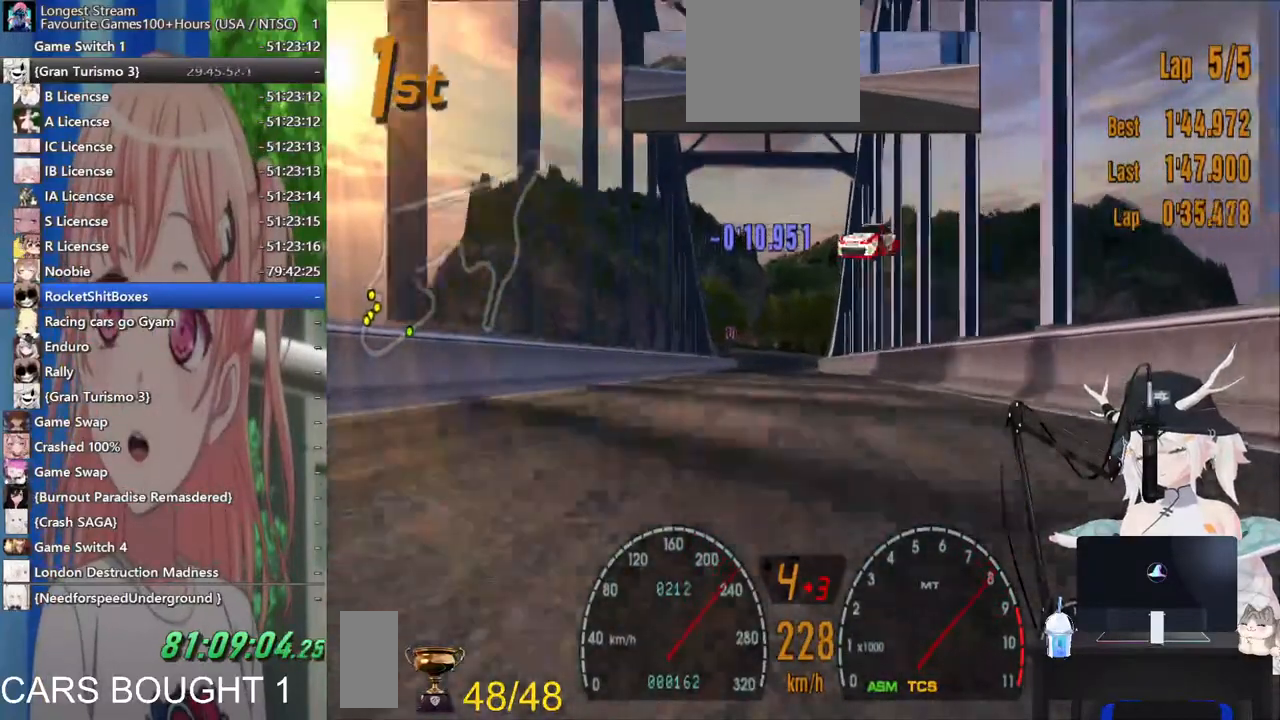
{"dt_ms": 500, "buttons": [], "left_stick": "center", "right_stick": "center", "events": []}
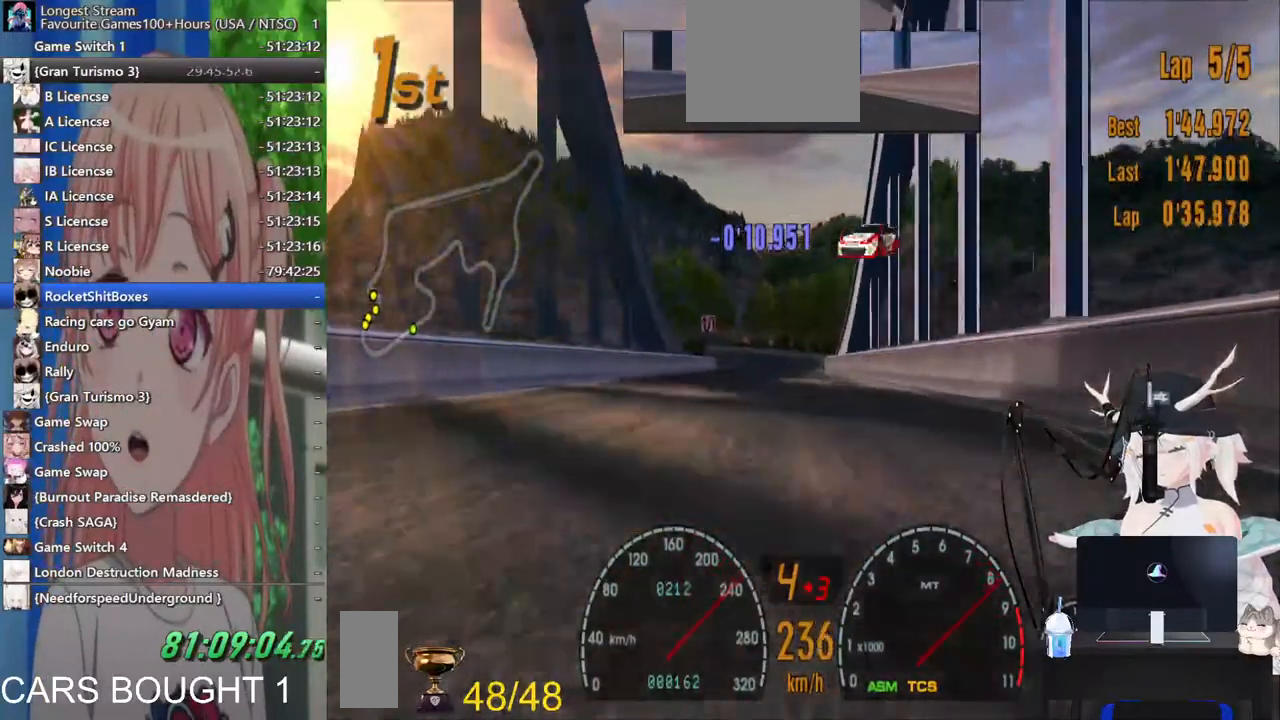
{"dt_ms": 500, "buttons": [], "left_stick": "center", "right_stick": "center", "events": []}
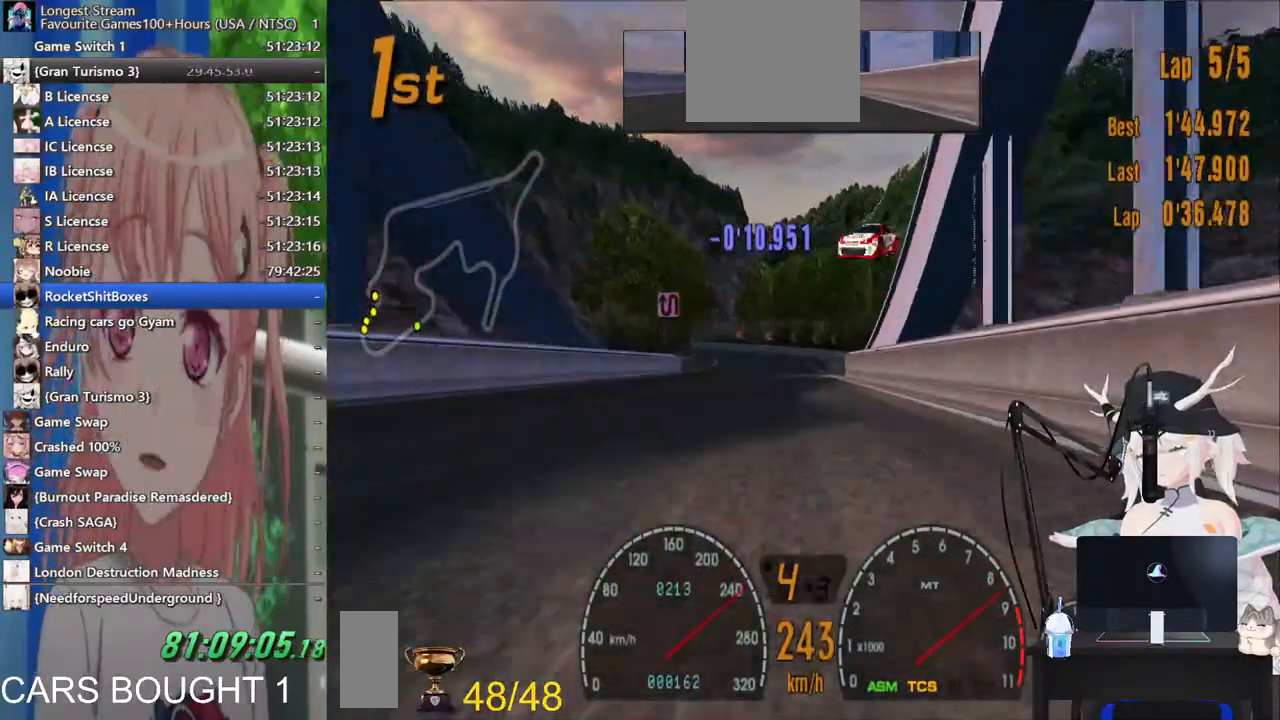
{"dt_ms": 500, "buttons": [], "left_stick": "center", "right_stick": "center", "events": []}
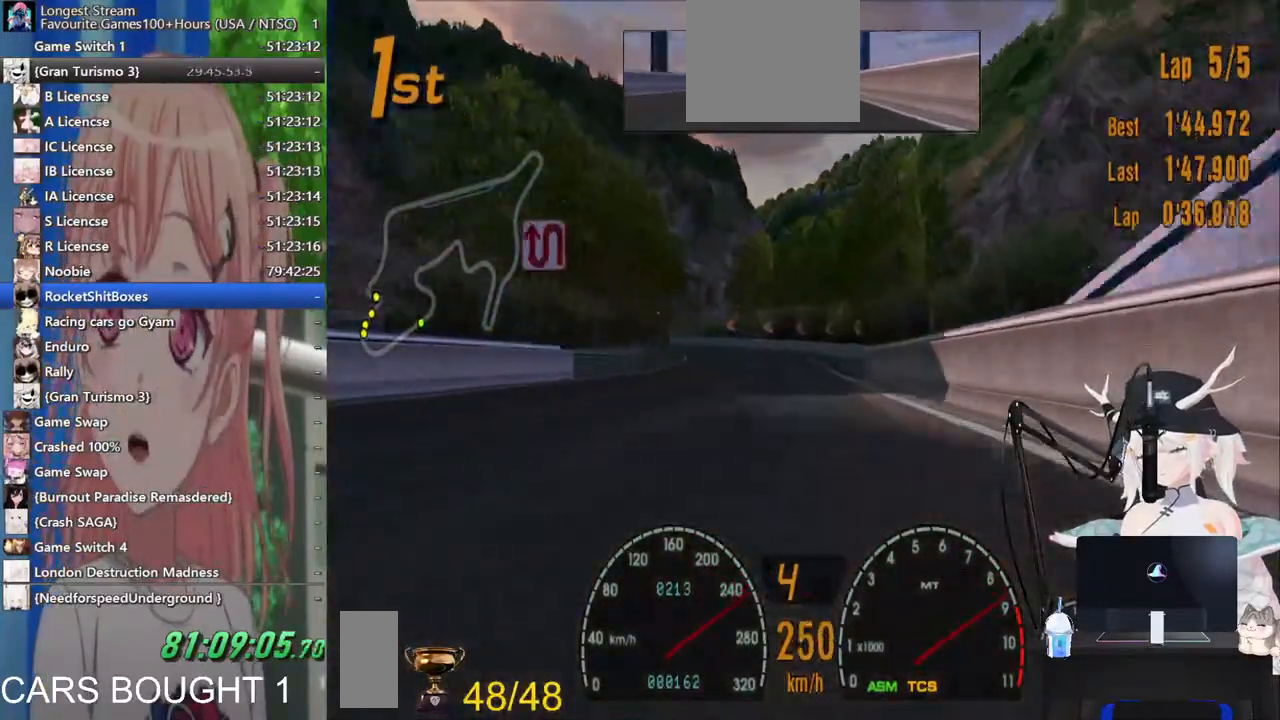
{"dt_ms": 500, "buttons": ["L2"], "left_stick": "center", "right_stick": "center", "events": [[17, "L2", "down"], [133, "SQUARE", "down"], [333, "SQUARE", "up"]]}
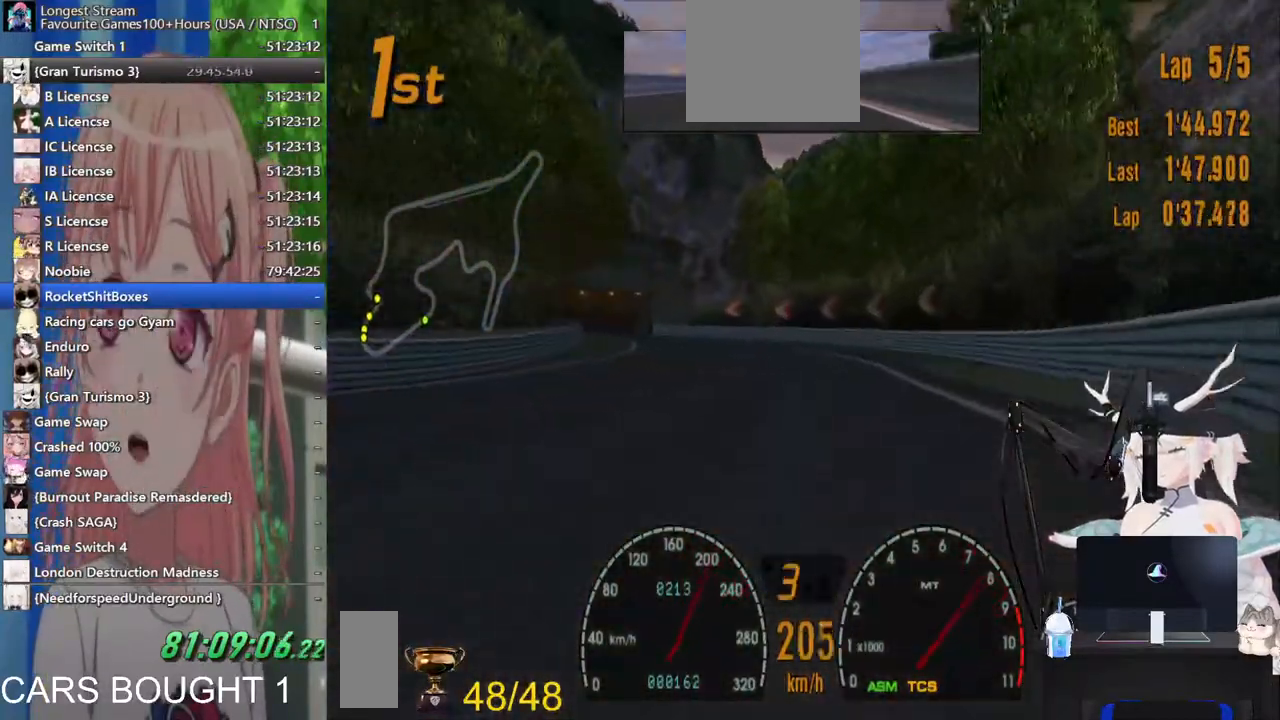
{"dt_ms": 500, "buttons": [], "left_stick": "left", "right_stick": "center", "events": [[67, "L2", "up"], [150, "left_stick", "left"]]}
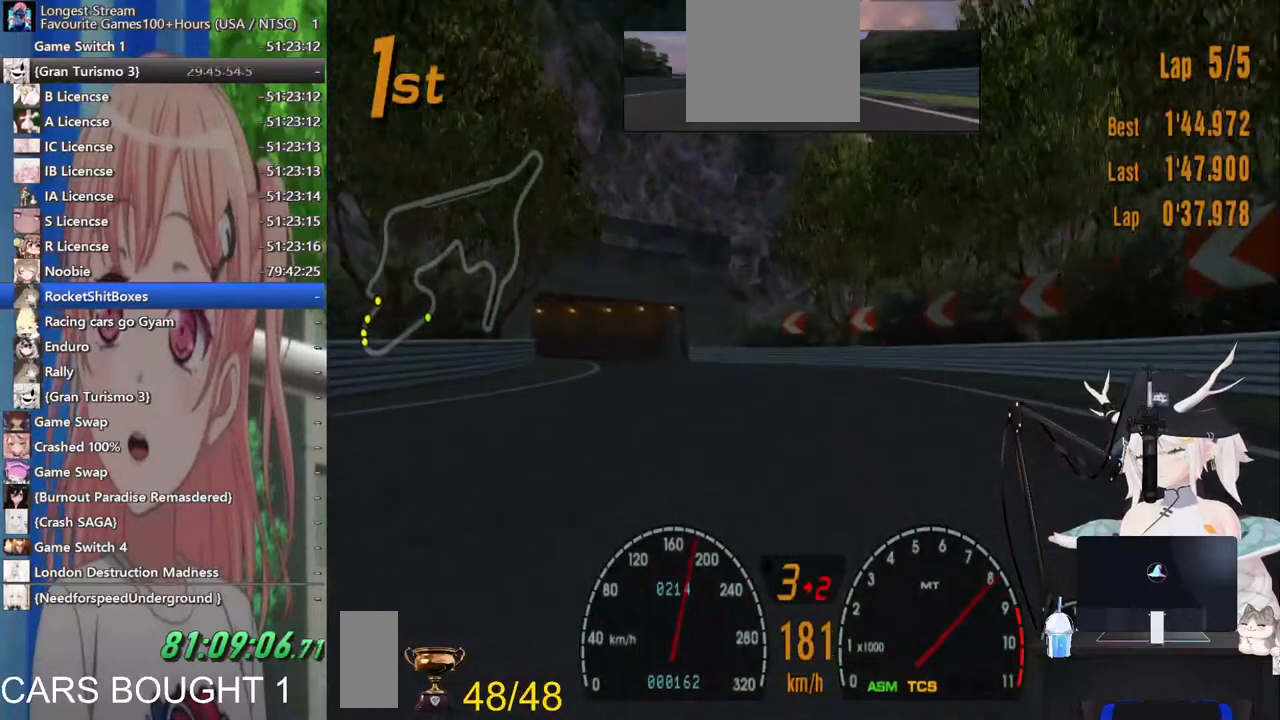
{"dt_ms": 1000, "buttons": [], "left_stick": "left", "right_stick": "center"}
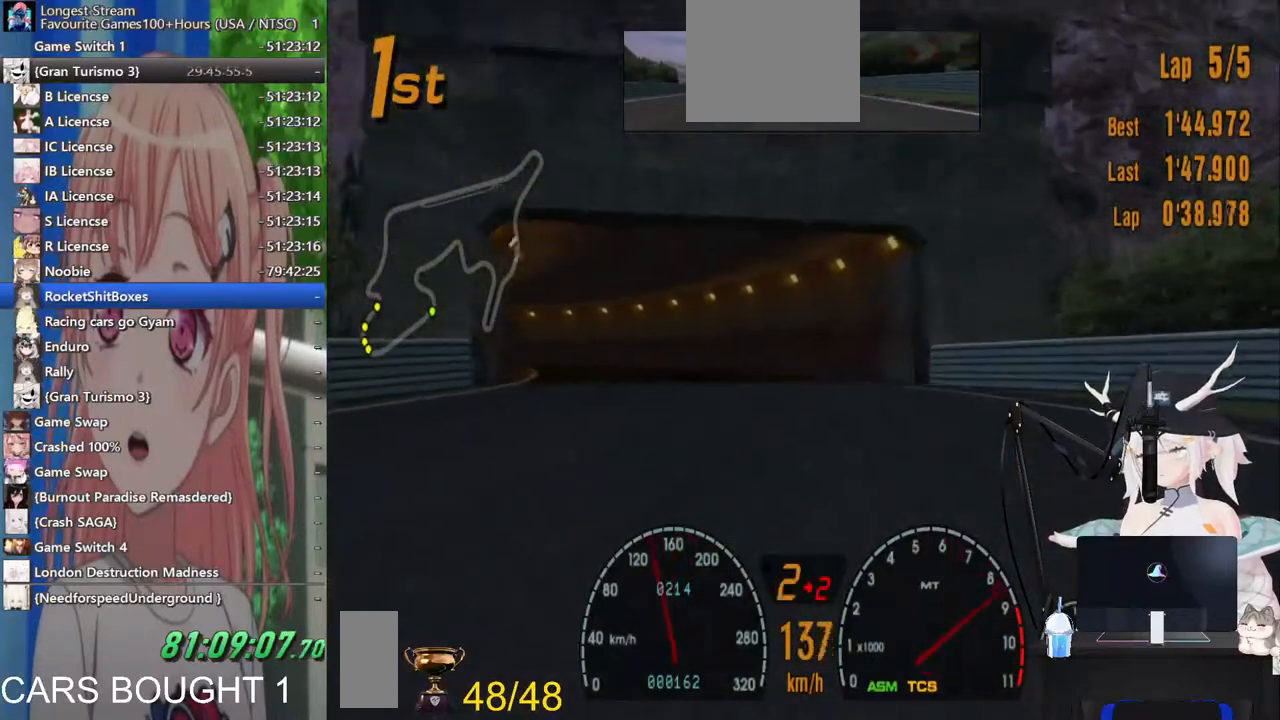
{"dt_ms": 500, "buttons": [], "left_stick": "left", "right_stick": "center", "events": []}
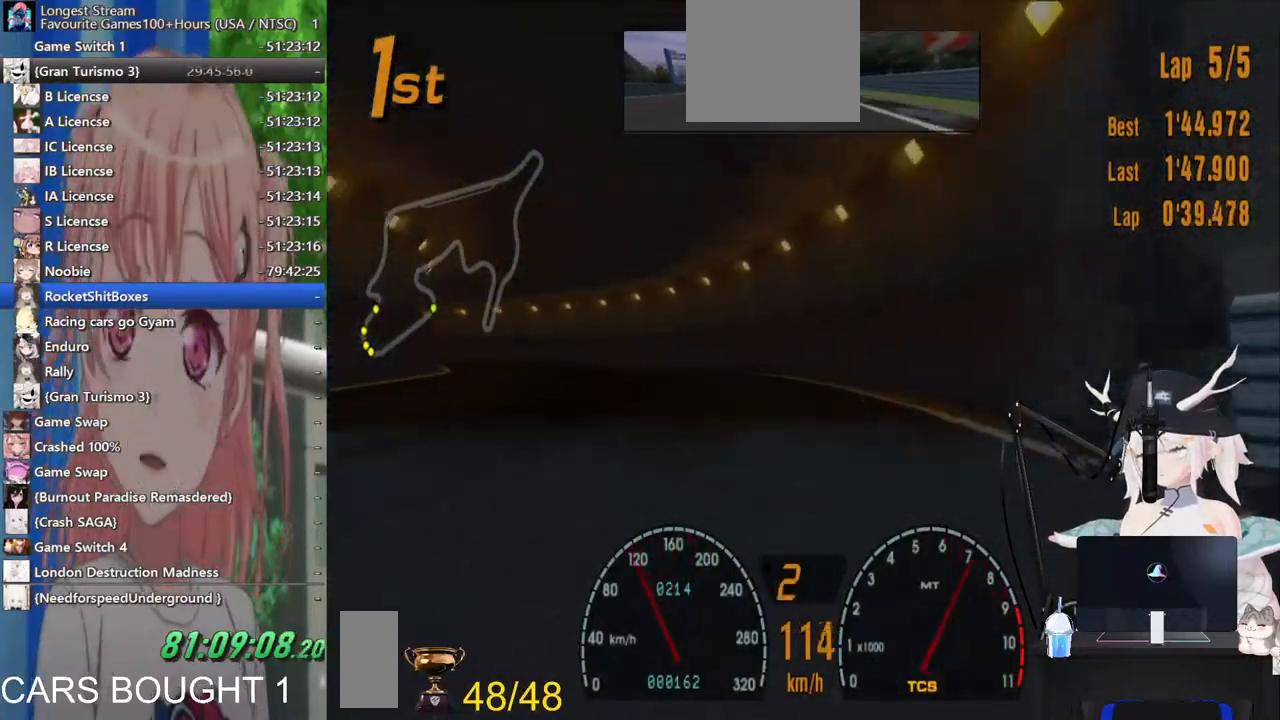
{"dt_ms": 500, "buttons": [], "left_stick": "left", "right_stick": "center", "events": []}
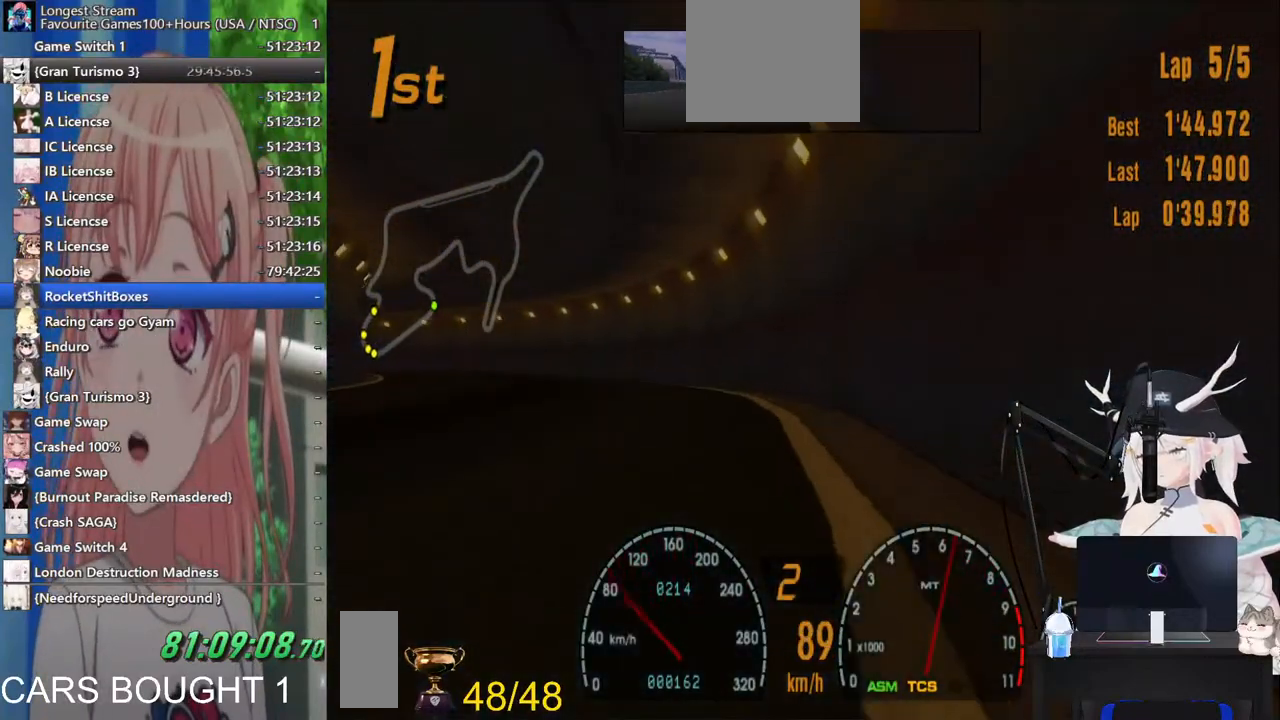
{"dt_ms": 500, "buttons": [], "left_stick": "up-left", "right_stick": "center", "events": [[283, "left_stick", "up-left"]]}
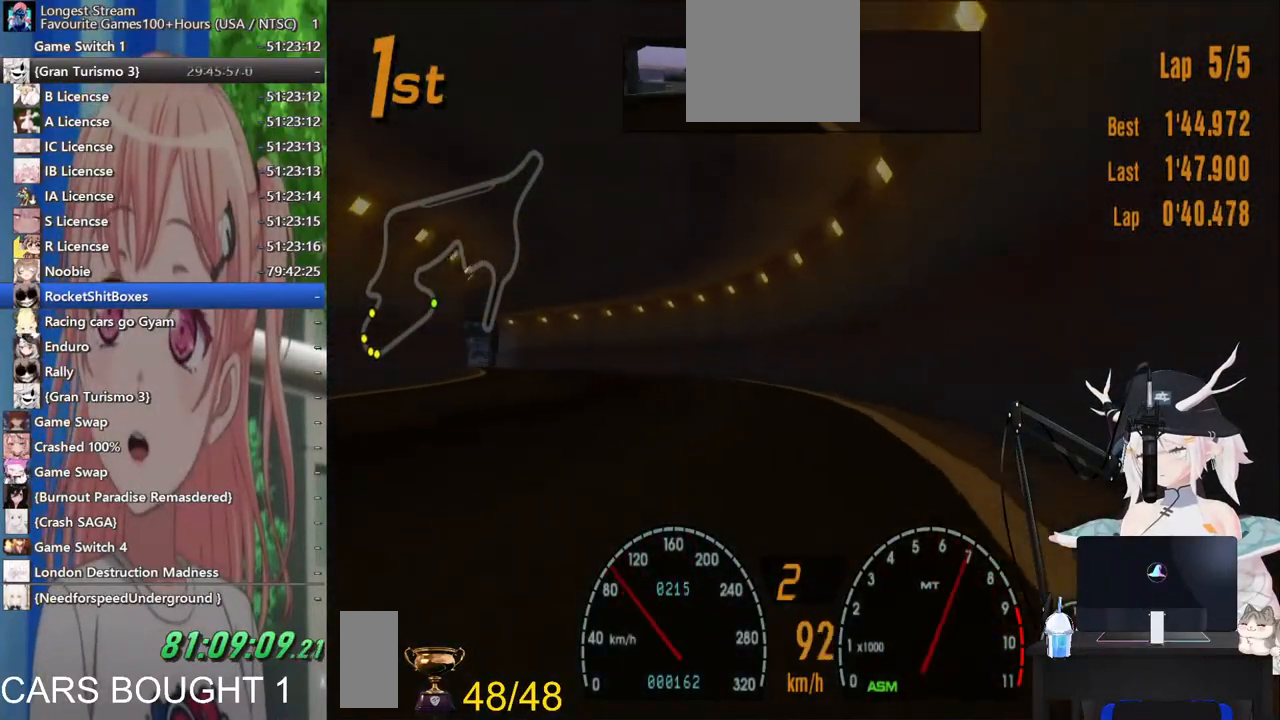
{"dt_ms": 500, "buttons": [], "left_stick": "up-left", "right_stick": "center", "events": [[183, "left_stick", "center"], [333, "left_stick", "up-left"]]}
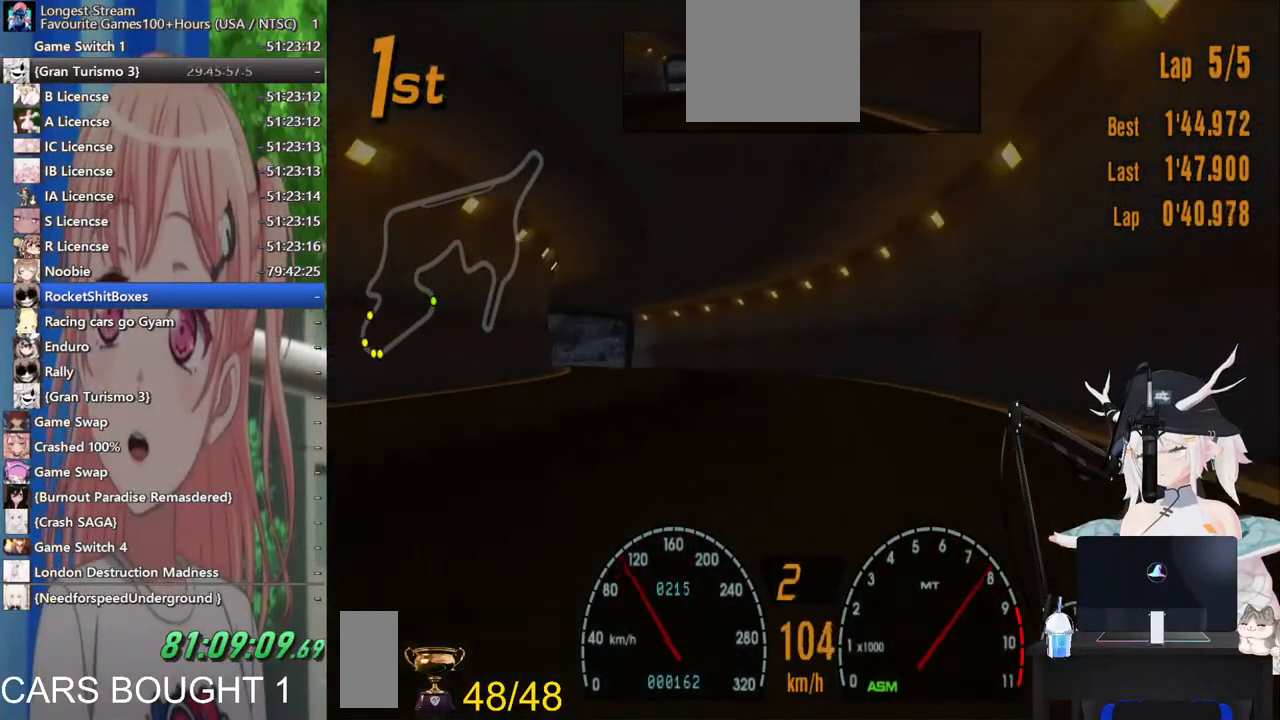
{"dt_ms": 500, "buttons": [], "left_stick": "up-left", "right_stick": "center", "events": []}
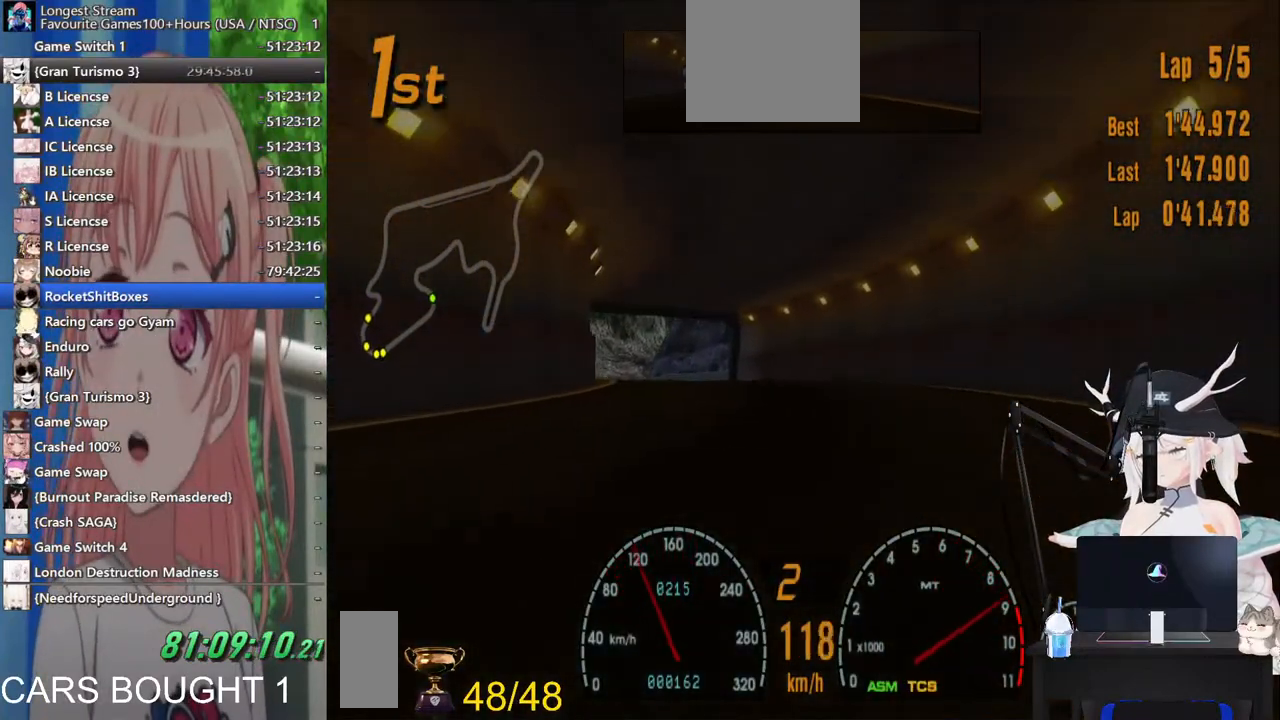
{"dt_ms": 500, "buttons": [], "left_stick": "center", "right_stick": "center", "events": [[100, "left_stick", "center"], [267, "CROSS", "down"], [367, "CROSS", "up"]]}
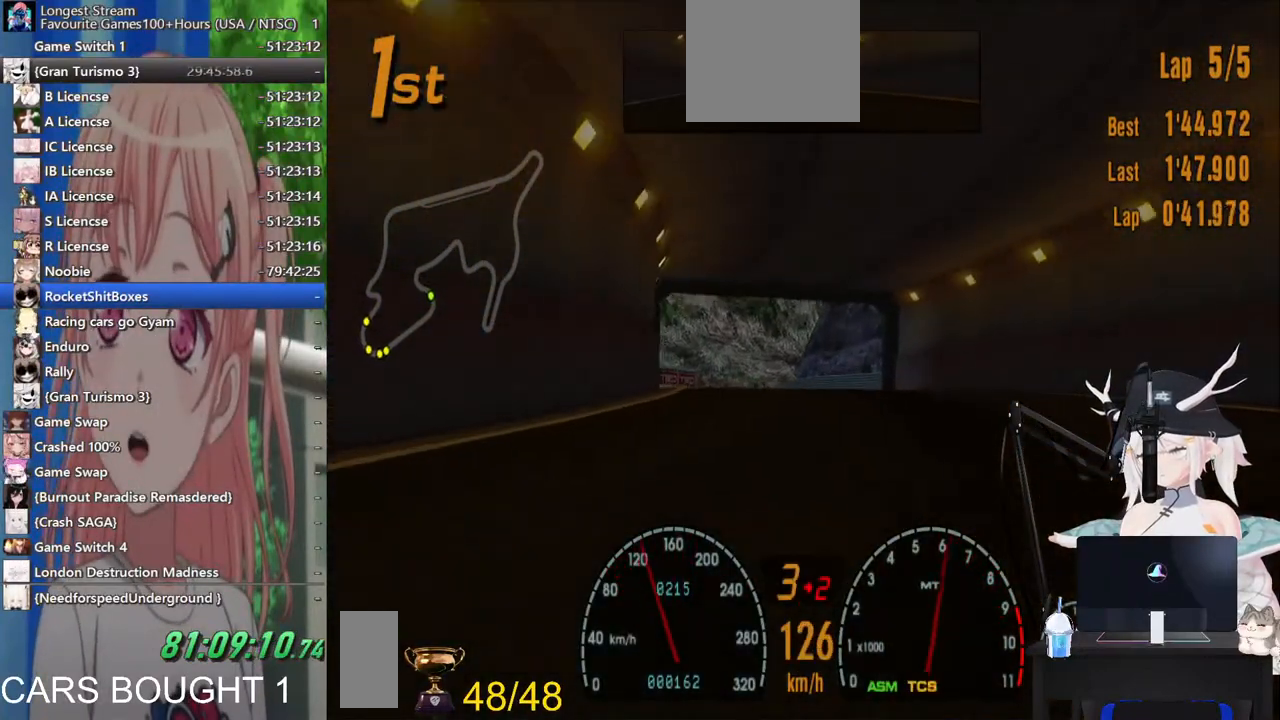
{"dt_ms": 500, "buttons": [], "left_stick": "left", "right_stick": "center", "events": [[333, "left_stick", "left"]]}
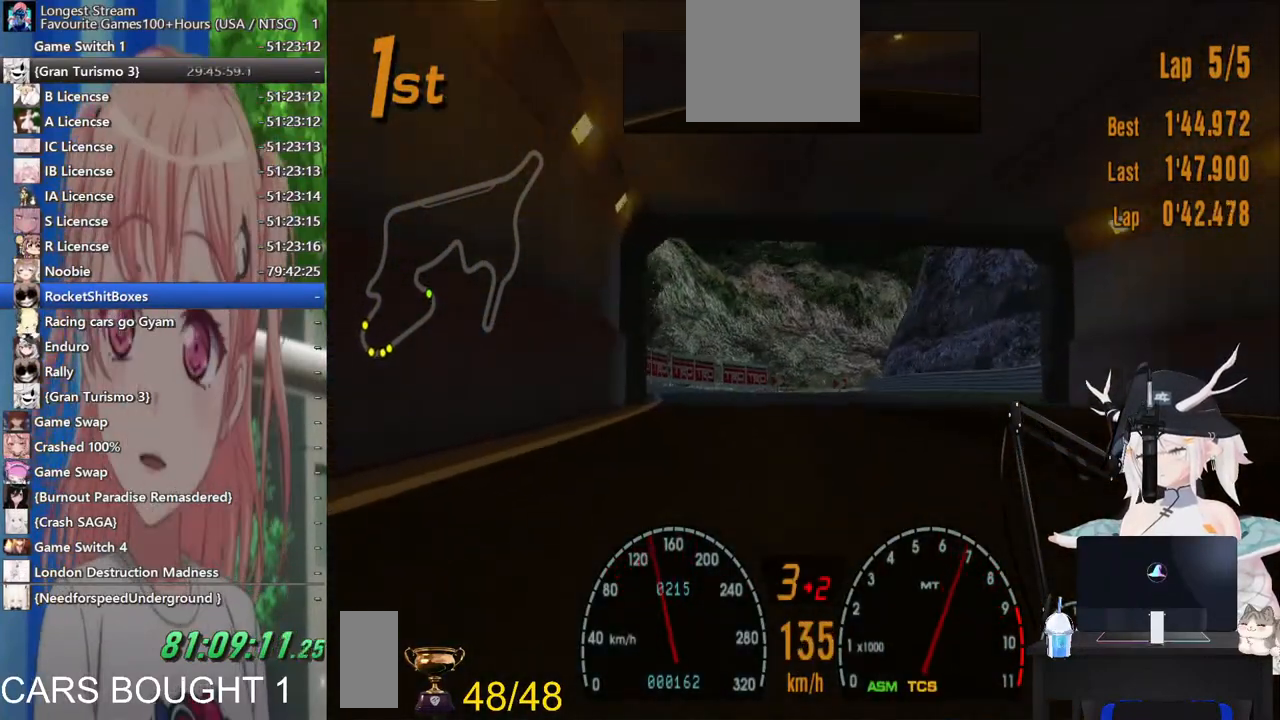
{"dt_ms": 1000, "buttons": [], "left_stick": "center", "right_stick": "center"}
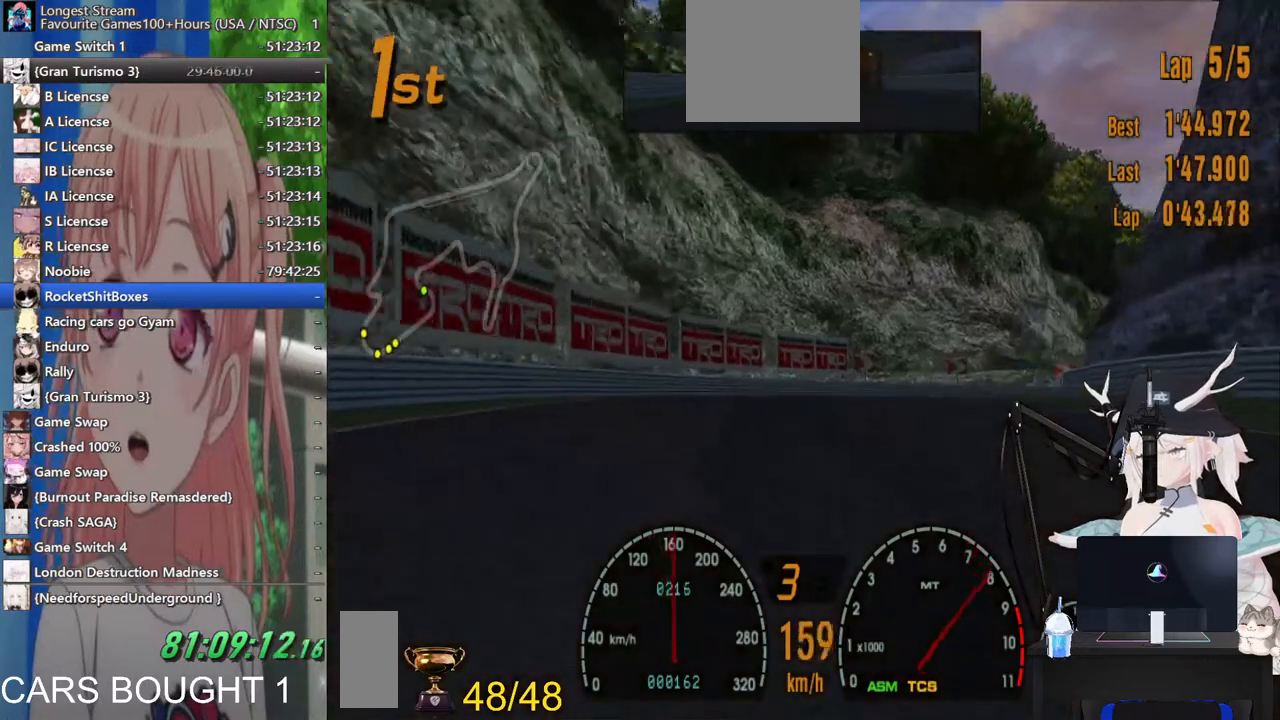
{"dt_ms": 1000, "buttons": [], "left_stick": "right", "right_stick": "center"}
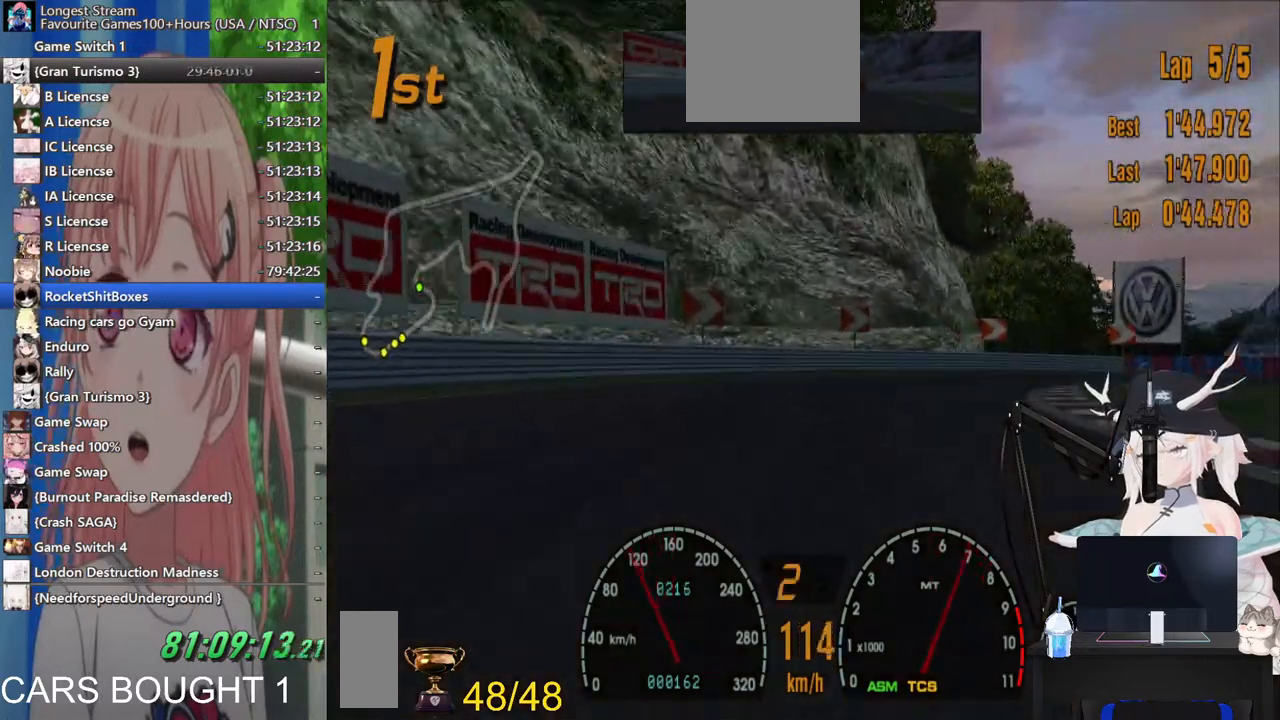
{"dt_ms": 500, "buttons": [], "left_stick": "right", "right_stick": "center", "events": []}
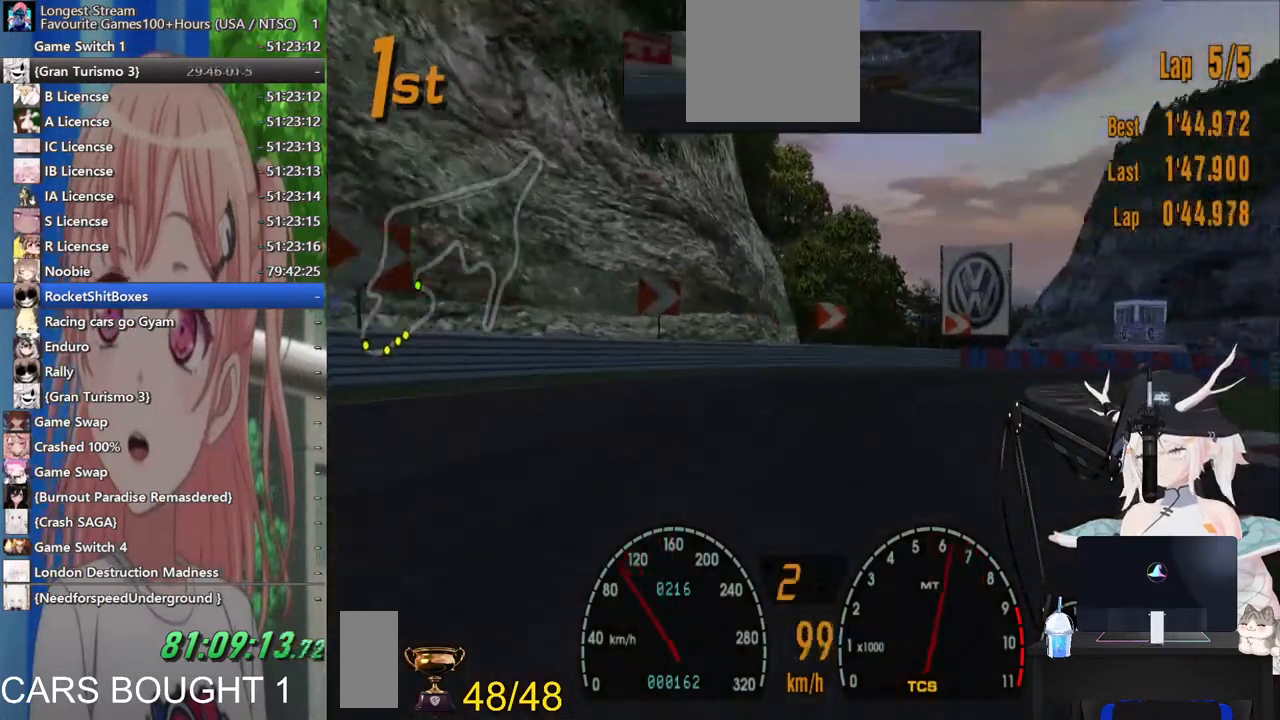
{"dt_ms": 500, "buttons": [], "left_stick": "right", "right_stick": "center", "events": []}
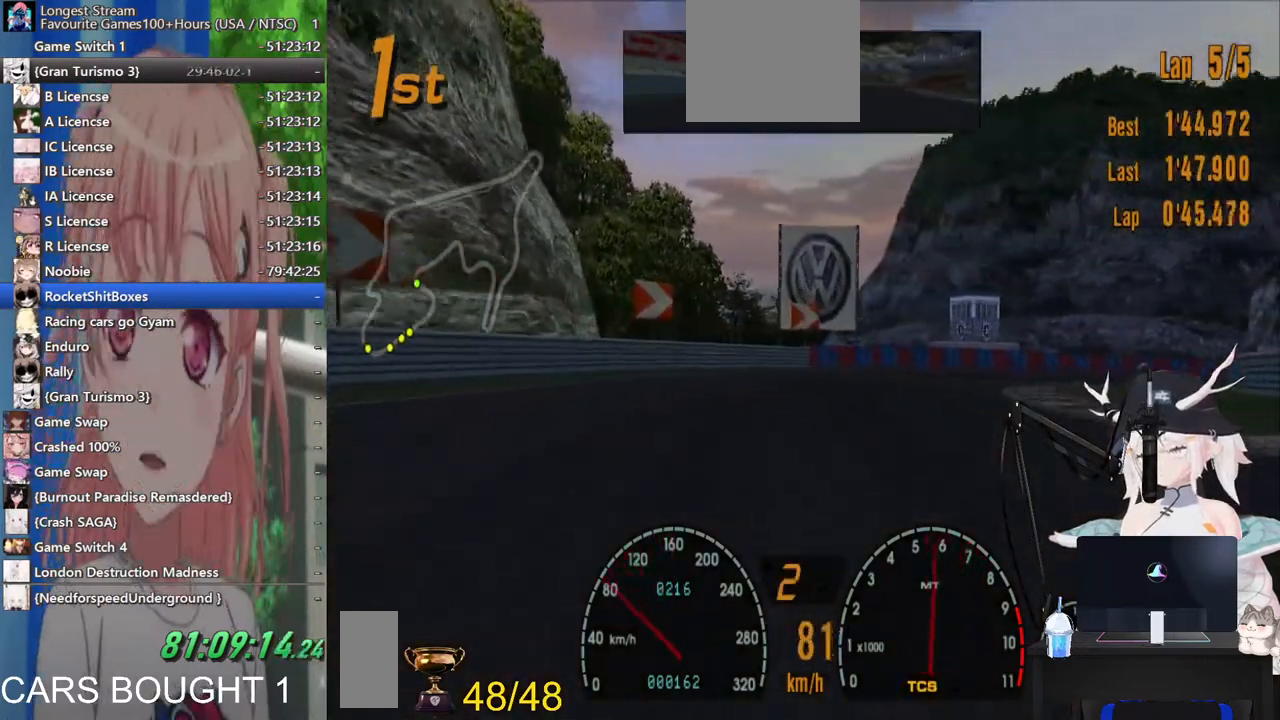
{"dt_ms": 500, "buttons": [], "left_stick": "right", "right_stick": "center", "events": []}
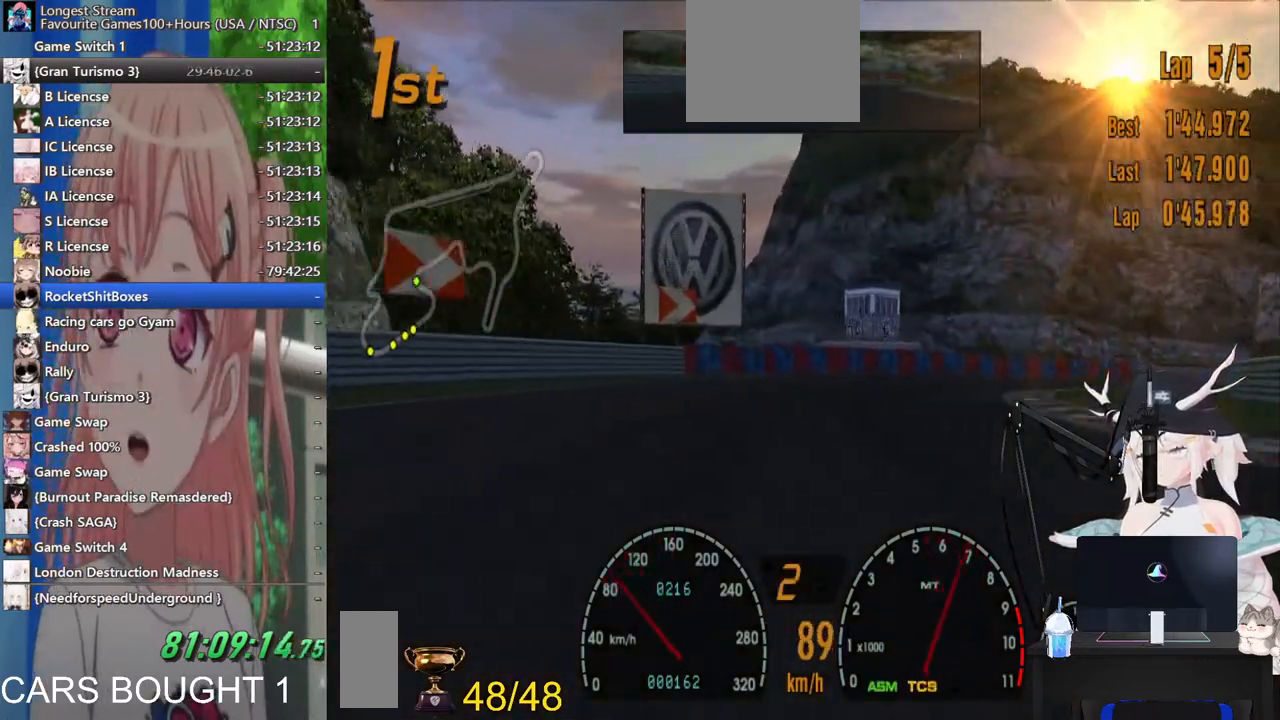
{"dt_ms": 500, "buttons": [], "left_stick": "right", "right_stick": "center", "events": []}
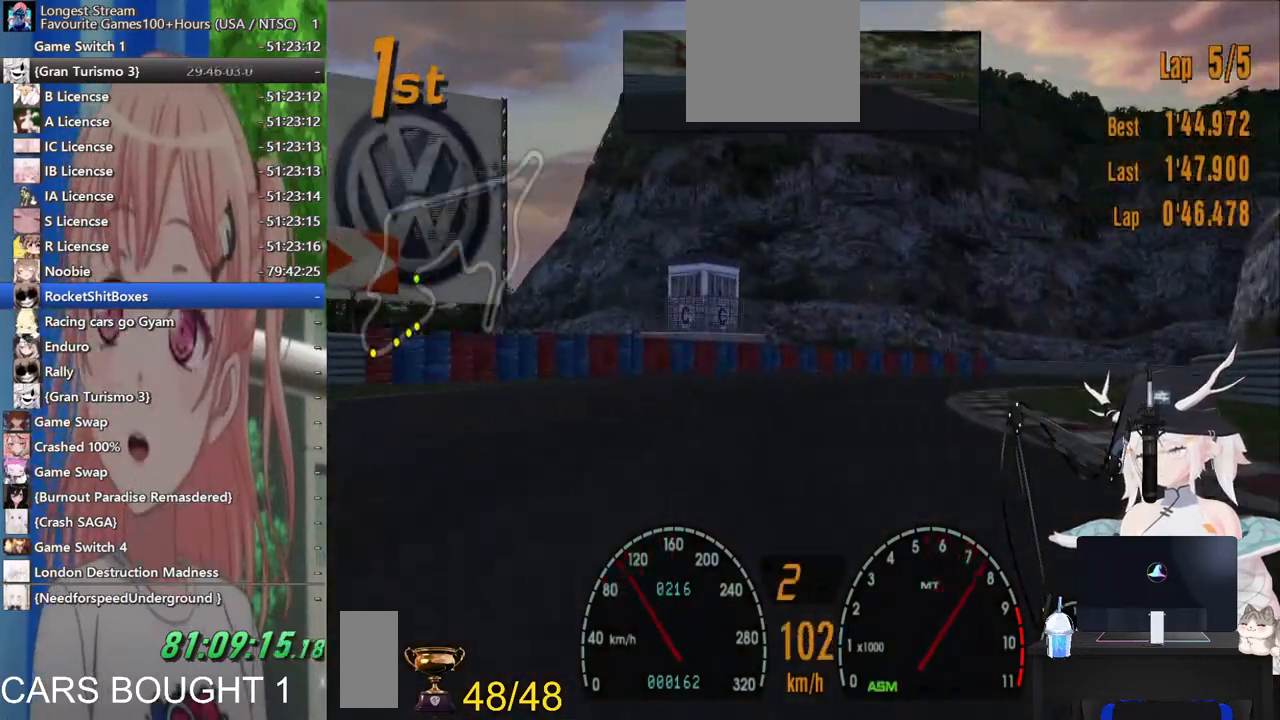
{"dt_ms": 500, "buttons": [], "left_stick": "right", "right_stick": "center", "events": []}
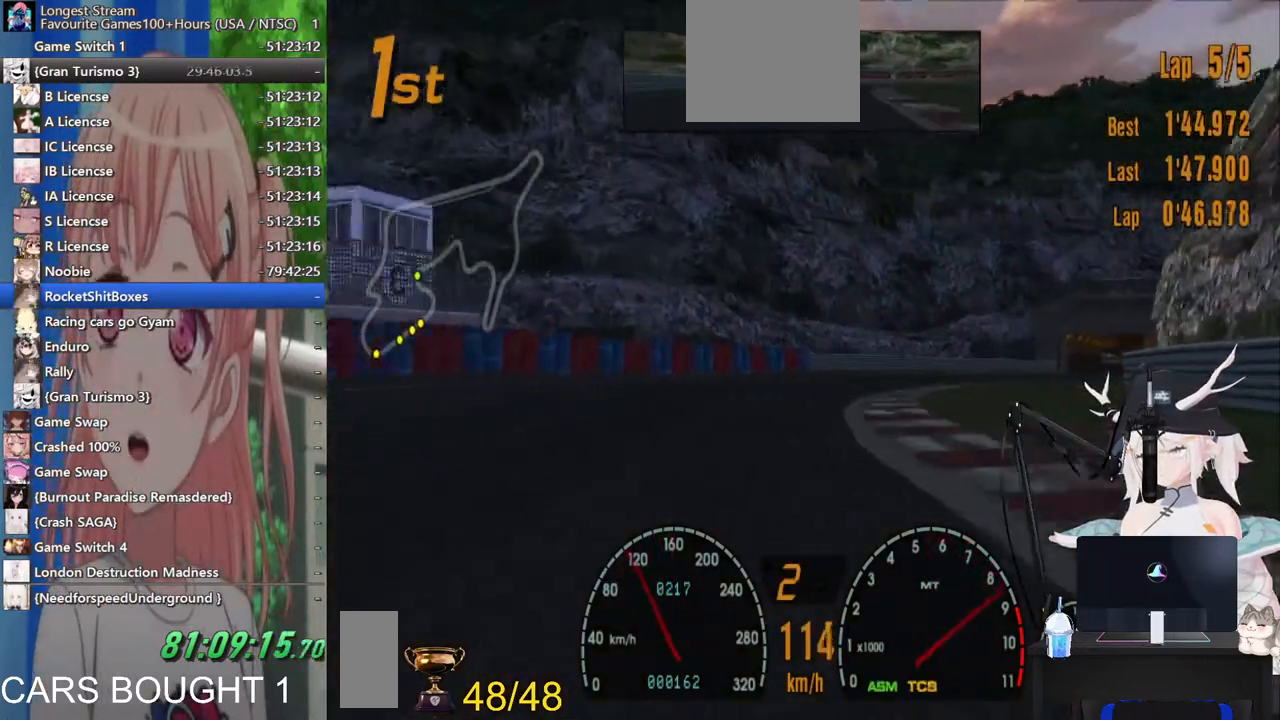
{"dt_ms": 500, "buttons": [], "left_stick": "right", "right_stick": "center", "events": []}
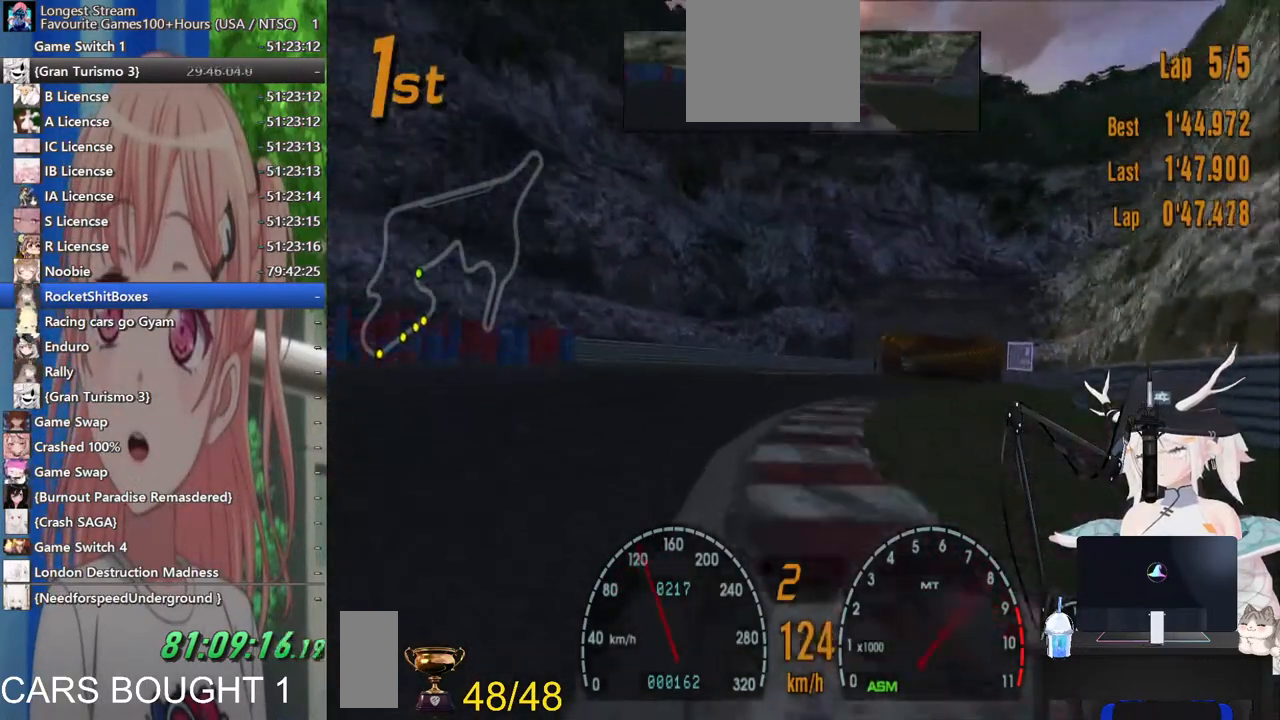
{"dt_ms": 500, "buttons": ["CROSS"], "left_stick": "left", "right_stick": "center", "events": [[150, "left_stick", "center"], [267, "left_stick", "left"], [500, "CROSS", "down"]]}
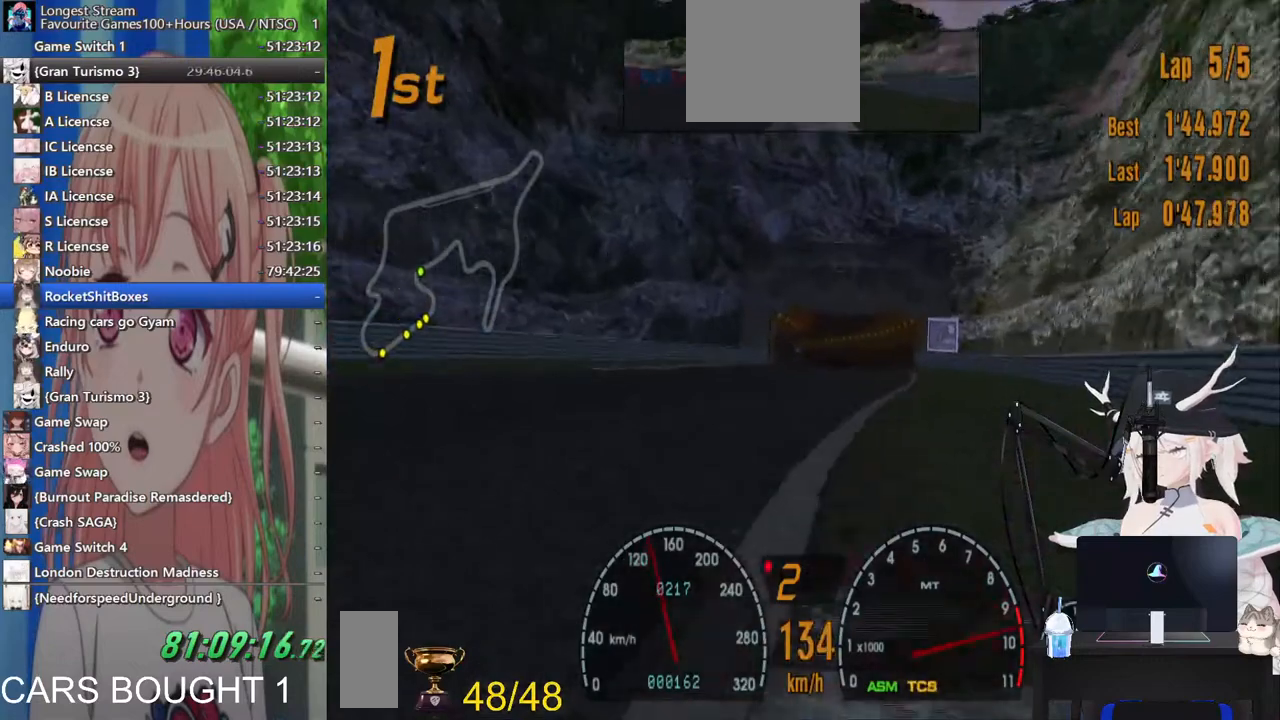
{"dt_ms": 500, "buttons": [], "left_stick": "right", "right_stick": "center", "events": [[100, "CROSS", "up"], [383, "left_stick", "right"]]}
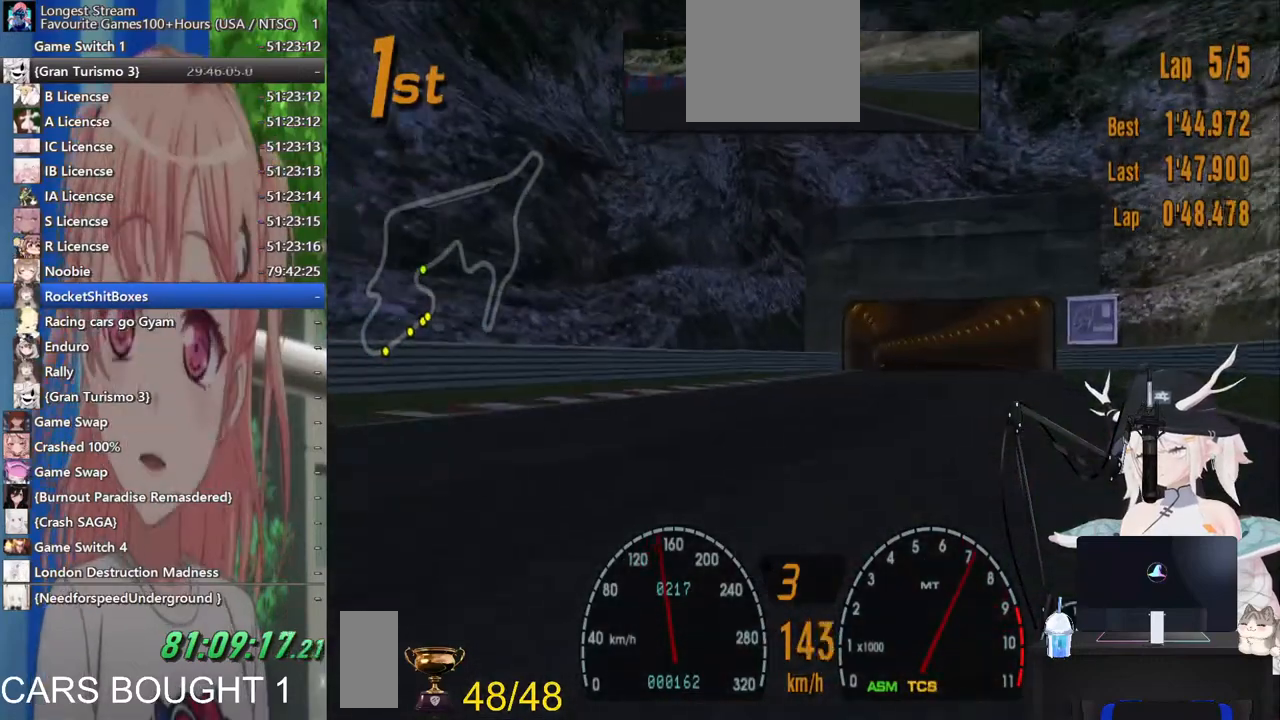
{"dt_ms": 500, "buttons": [], "left_stick": "center", "right_stick": "center", "events": [[83, "left_stick", "center"]]}